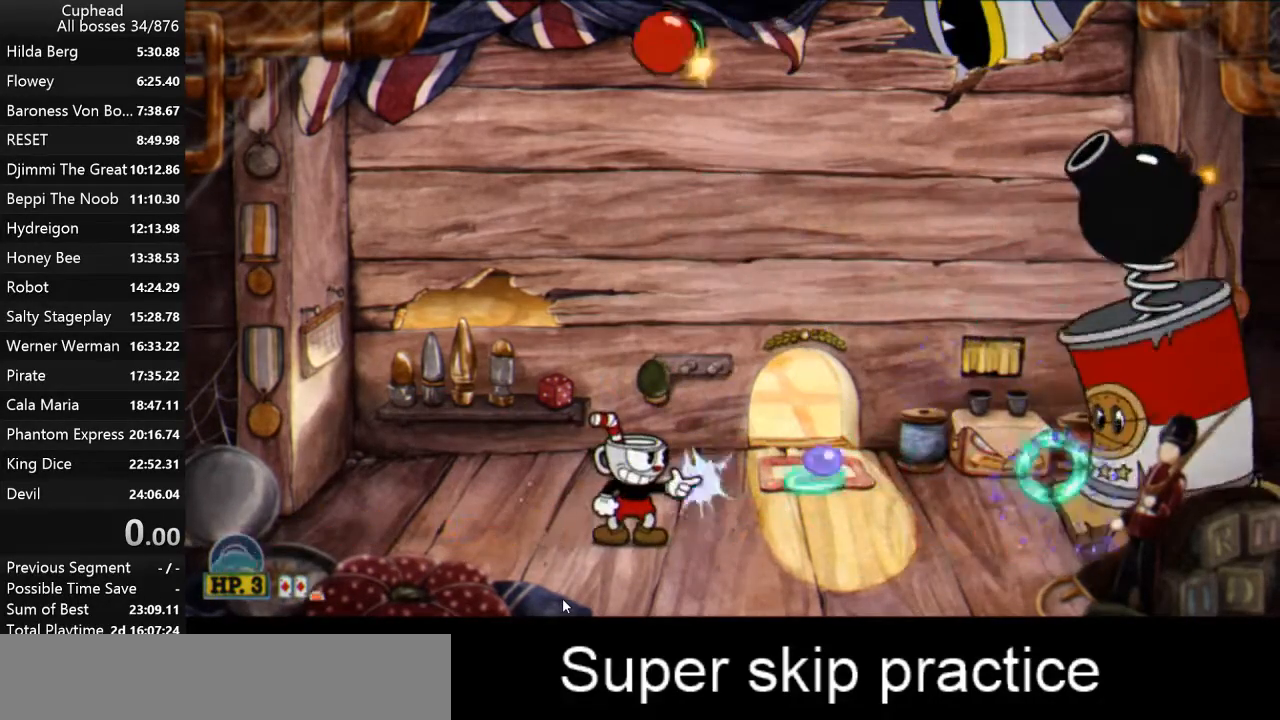
Gameplay with keyboard; each line is a JSON object with the keys held at the frame after it. "events" lists presses ("down") and releases ("up") of "a", "d", "down", "escape", "i", "k", "left", "o", "p", "return", "right", "s", "space", "up", "w" and "z" between this image and that frame as [ms after this image, input, new state], when the widget could be followed in between. No other keys are recorded. Mouse input is not recorded.
{"keys": ["p"], "events": [[67, "k", "down"], [167, "k", "up"], [200, "k", "down"], [300, "k", "up"], [367, "k", "down"], [433, "k", "up"]]}
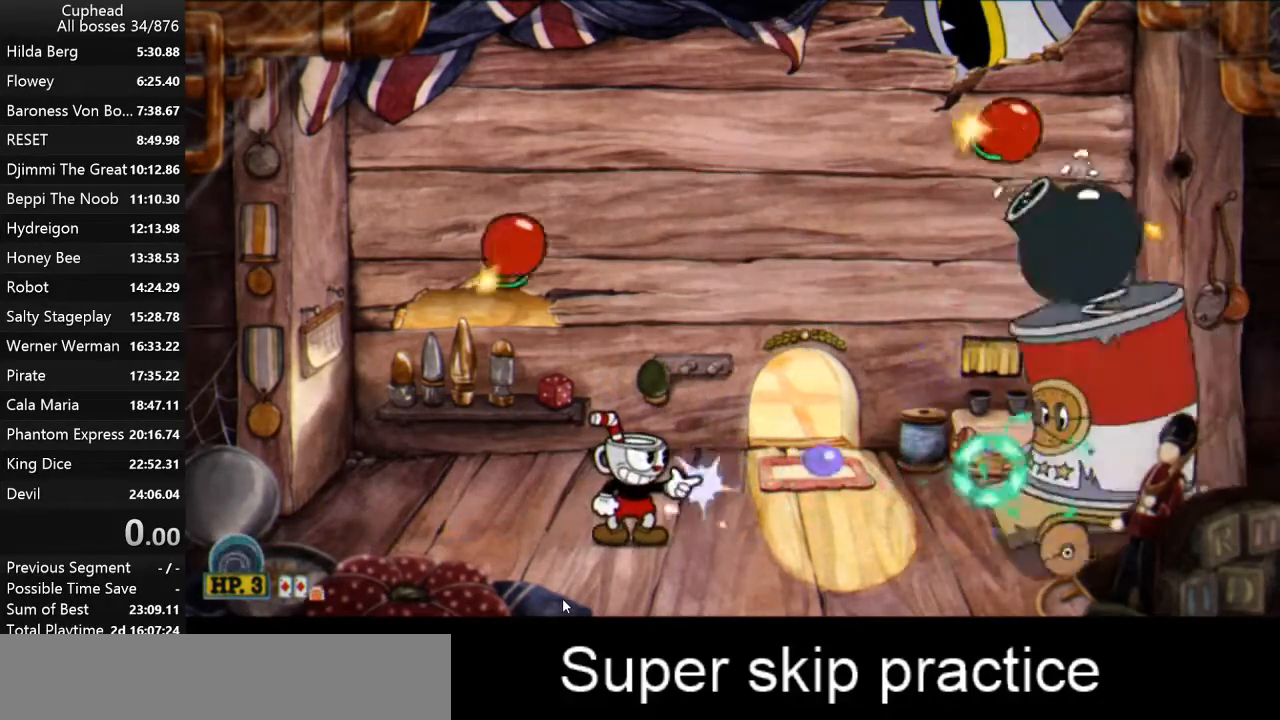
{"keys": ["k", "p"], "events": [[33, "k", "down"], [100, "k", "up"], [167, "k", "down"], [267, "k", "up"], [333, "k", "down"], [400, "k", "up"], [467, "k", "down"]]}
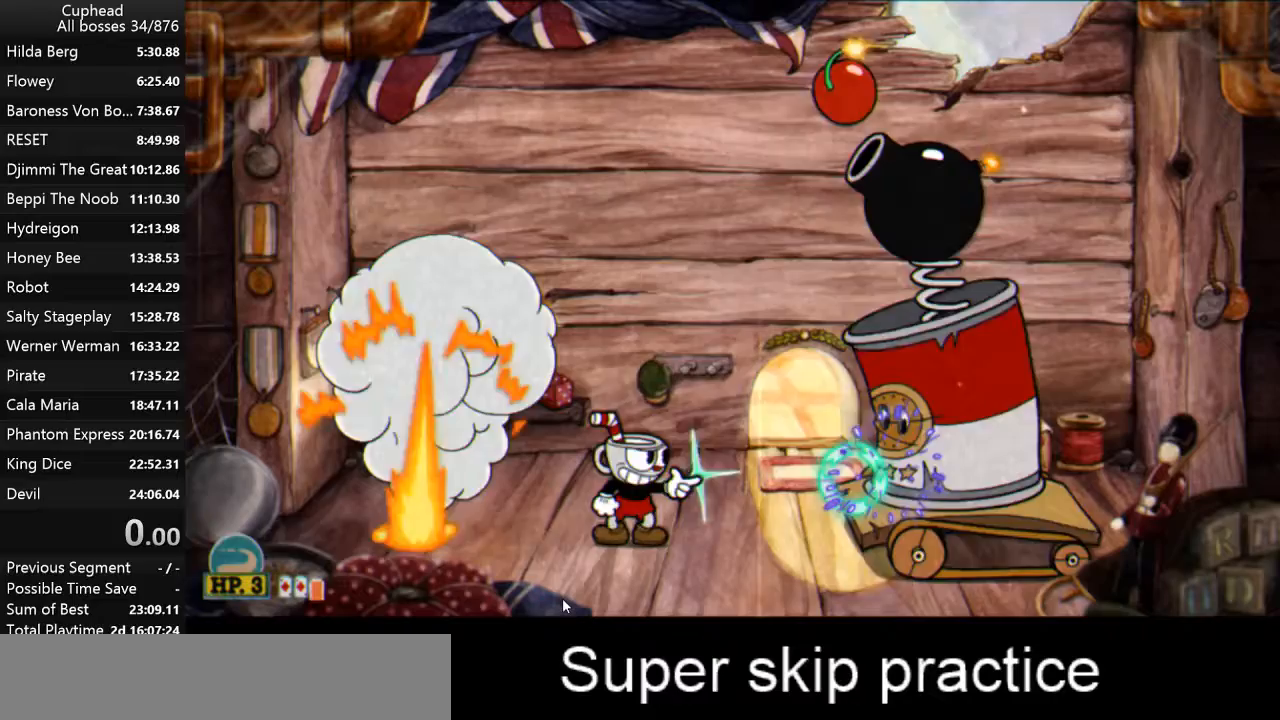
{"keys": ["k", "p"], "events": [[67, "k", "up"], [67, "space", "down"], [167, "k", "down"], [167, "space", "up"], [200, "k", "up"], [300, "k", "down"], [400, "k", "up"], [433, "k", "down"]]}
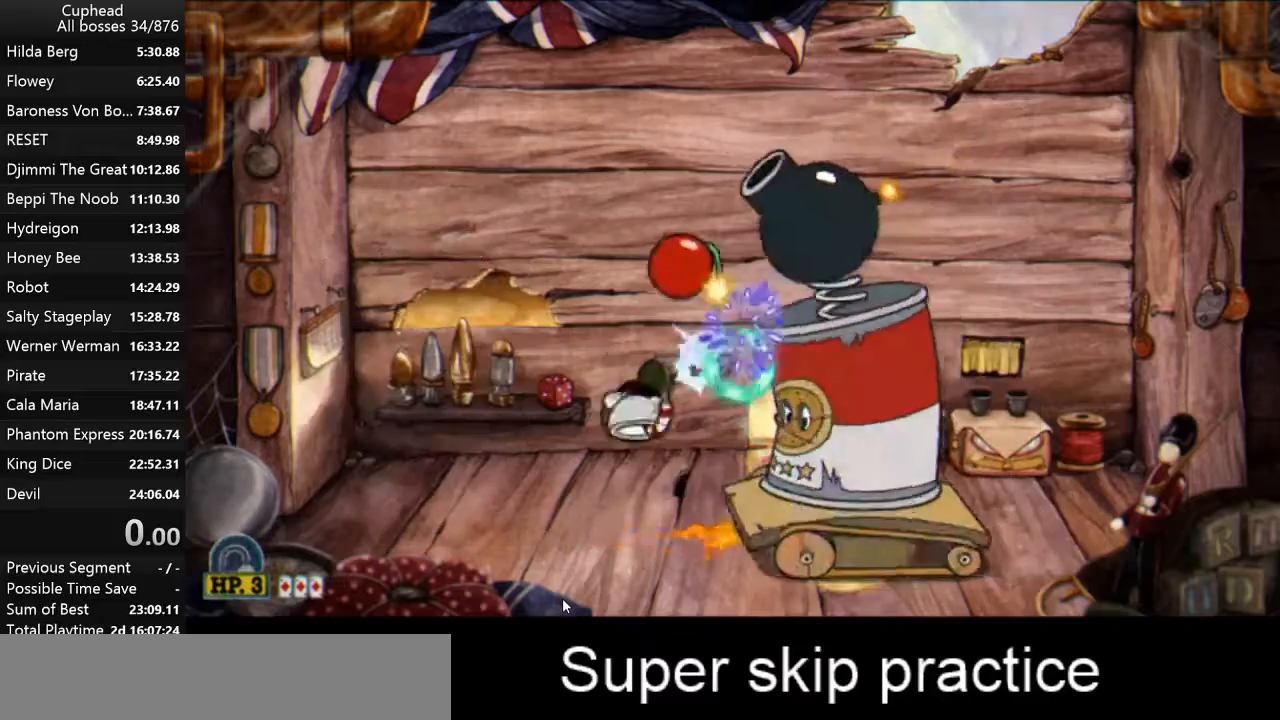
{"keys": ["p"], "events": [[33, "k", "up"], [67, "d", "down"], [133, "d", "up"], [133, "k", "down"], [167, "k", "up"], [267, "k", "down"], [300, "k", "up"], [367, "space", "down"], [400, "k", "down"], [433, "k", "up"], [433, "space", "up"]]}
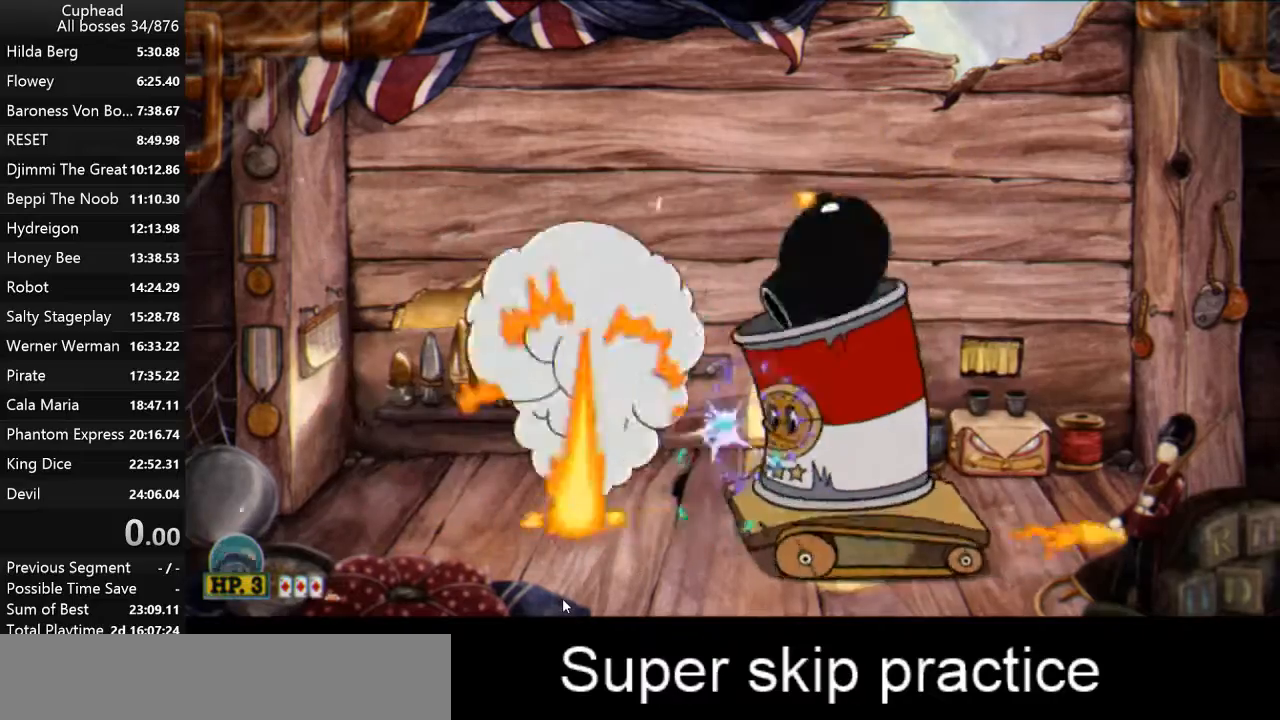
{"keys": ["k", "p"], "events": [[467, "k", "down"]]}
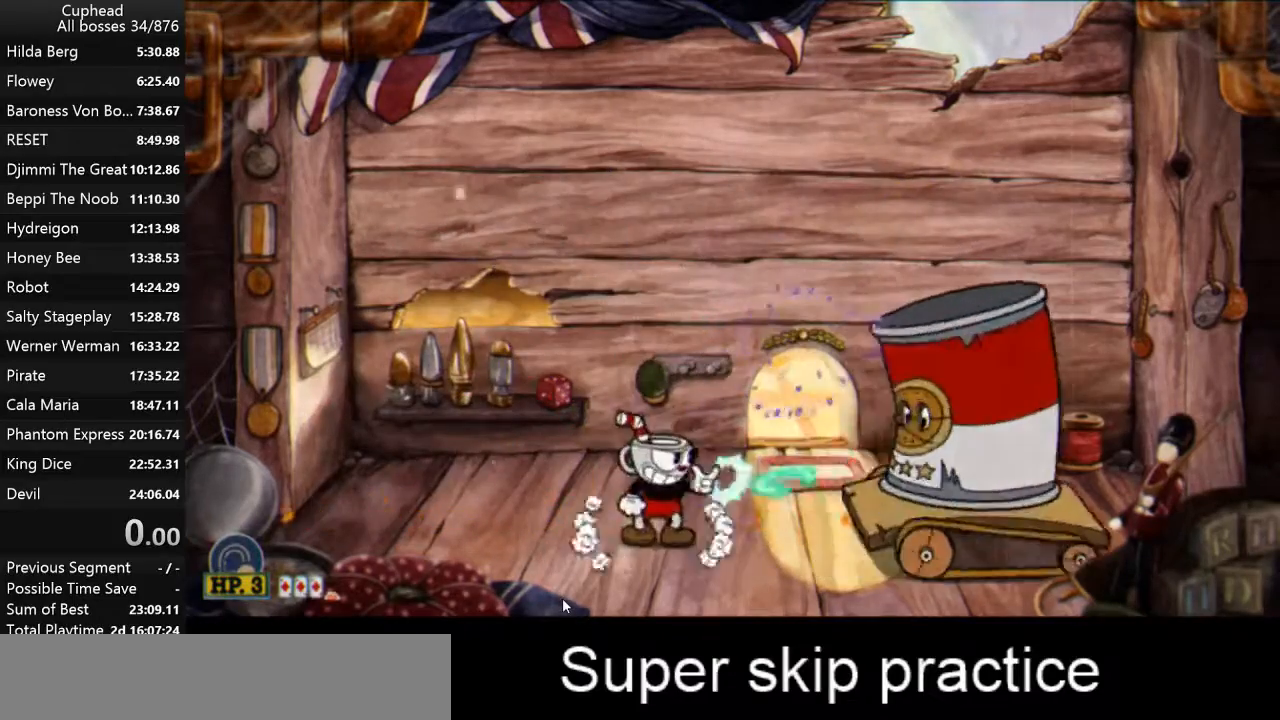
{"keys": ["d", "k", "p"], "events": [[67, "o", "down"], [100, "k", "up"], [133, "k", "down"], [300, "k", "up"], [300, "o", "up"], [367, "d", "down"], [367, "k", "down"], [433, "k", "up"], [467, "k", "down"]]}
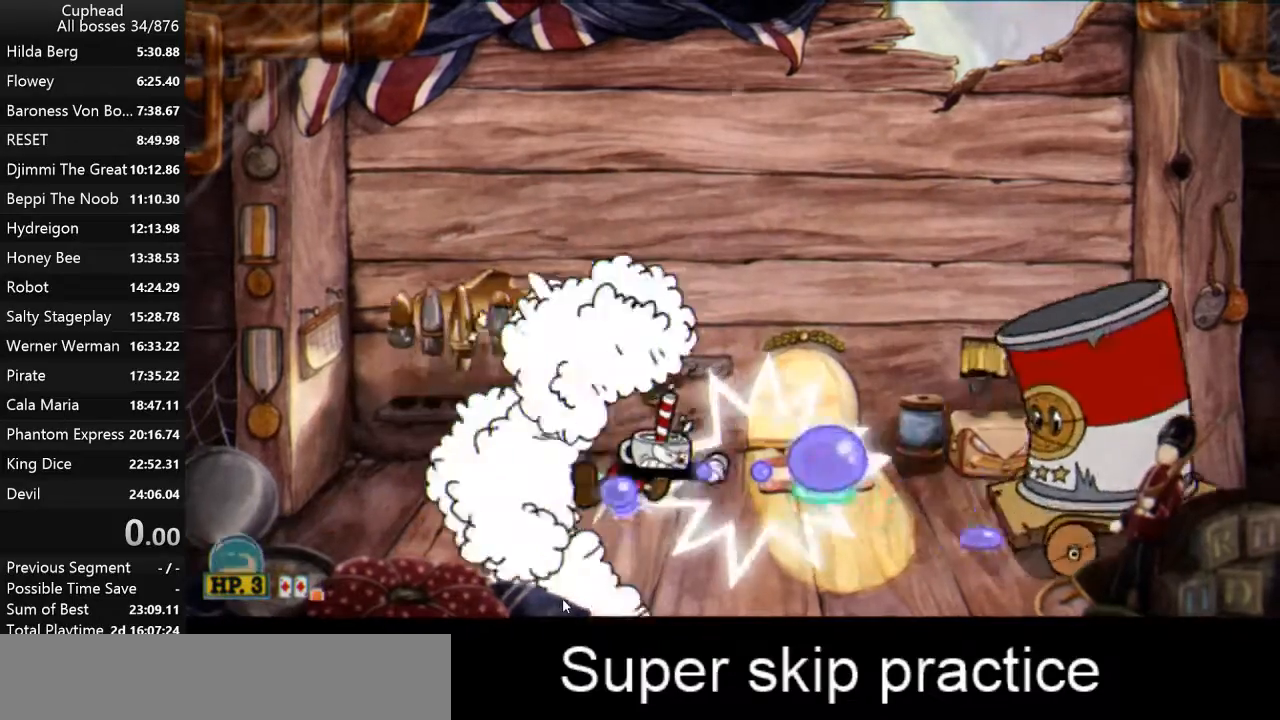
{"keys": ["p"], "events": [[67, "k", "up"], [167, "k", "down"], [200, "o", "down"], [300, "k", "up"], [367, "d", "up"], [367, "k", "down"], [433, "k", "up"], [500, "o", "up"]]}
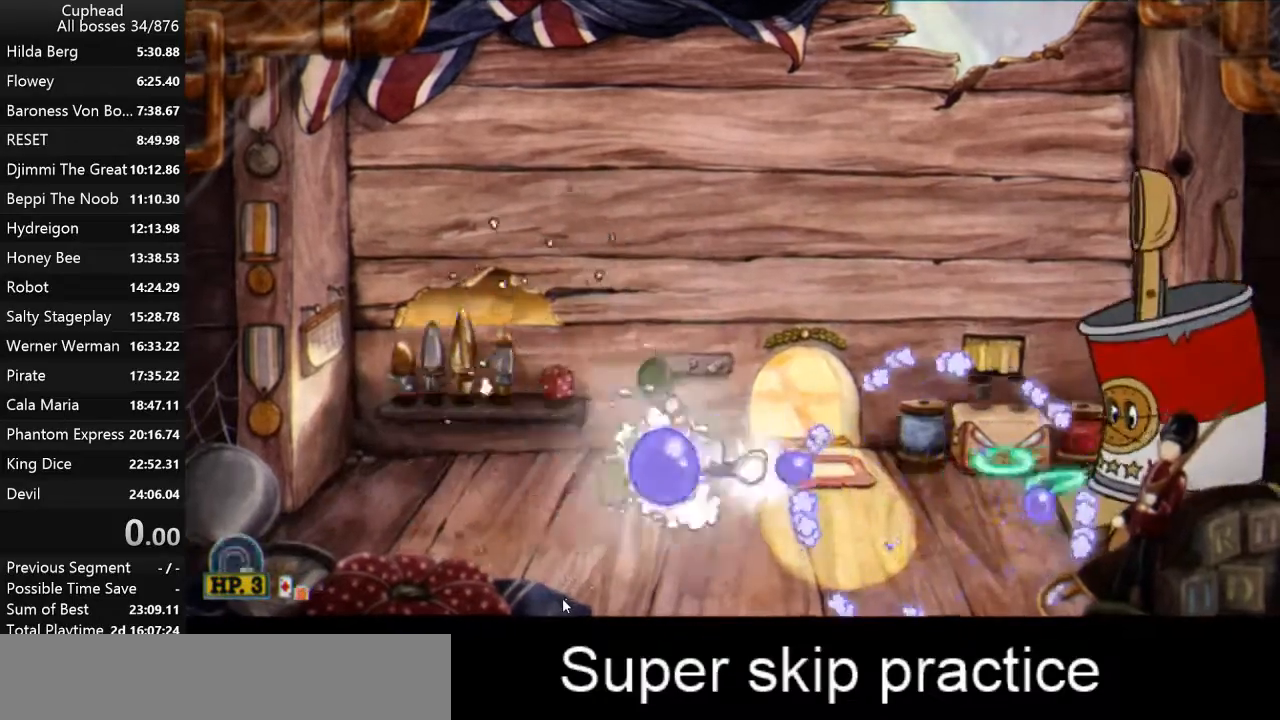
{"keys": ["p"], "events": [[33, "k", "down"], [133, "k", "up"], [167, "k", "down"], [233, "k", "up"], [333, "k", "down"], [367, "k", "up"], [467, "k", "down"], [500, "k", "up"]]}
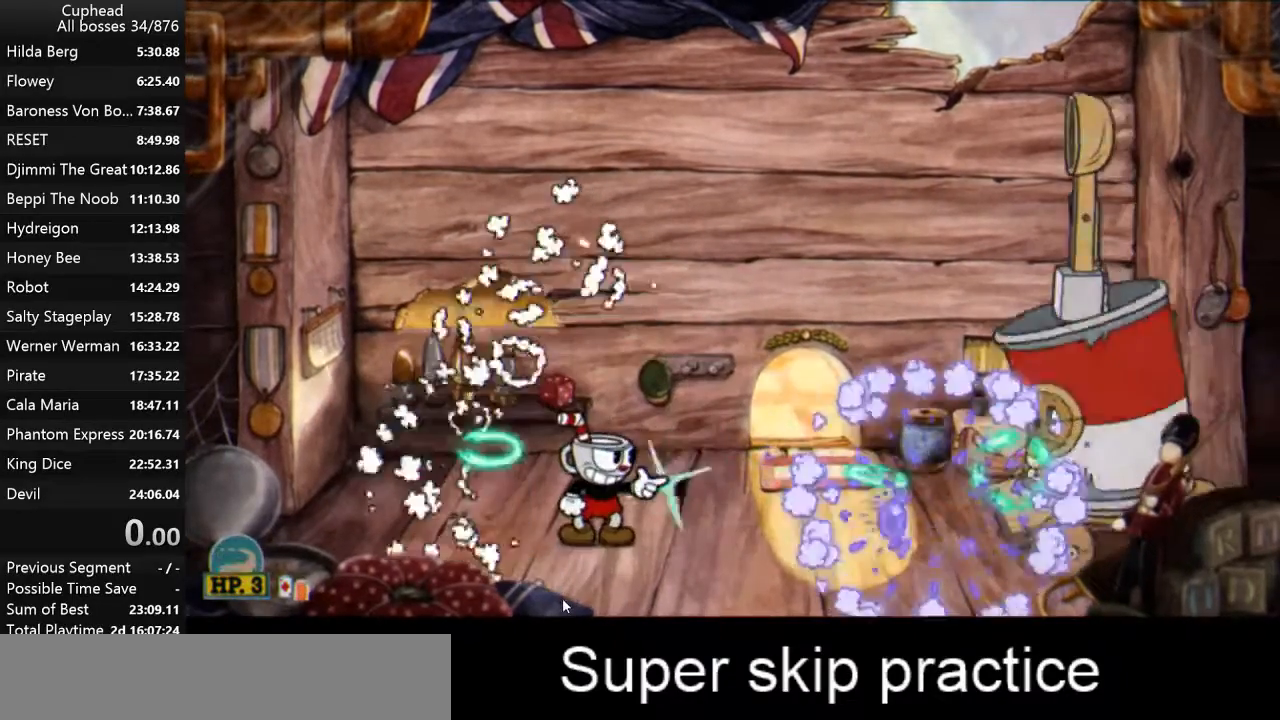
{"keys": ["p"], "events": [[100, "k", "down"], [200, "k", "up"], [233, "k", "down"], [300, "k", "up"], [367, "k", "down"], [433, "k", "up"]]}
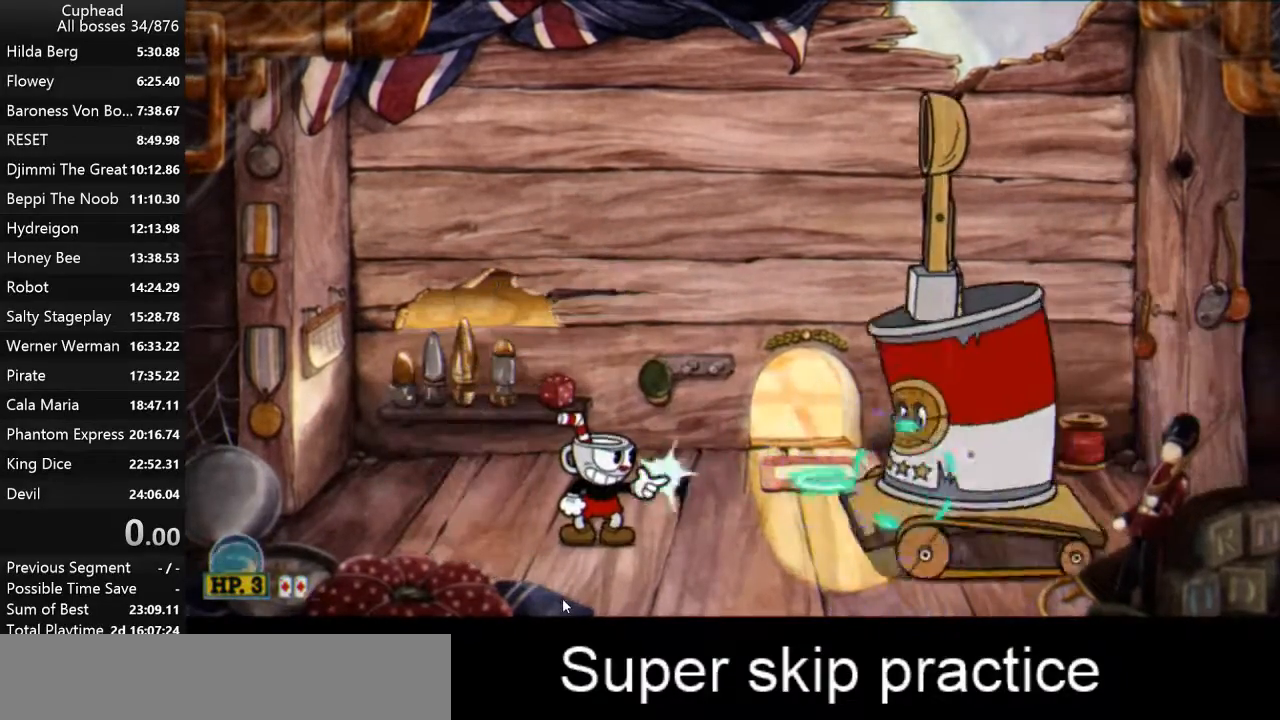
{"keys": ["p"], "events": [[33, "k", "down"], [133, "k", "up"], [167, "k", "down"], [200, "k", "up"], [300, "k", "down"], [367, "k", "up"], [433, "k", "down"], [500, "k", "up"]]}
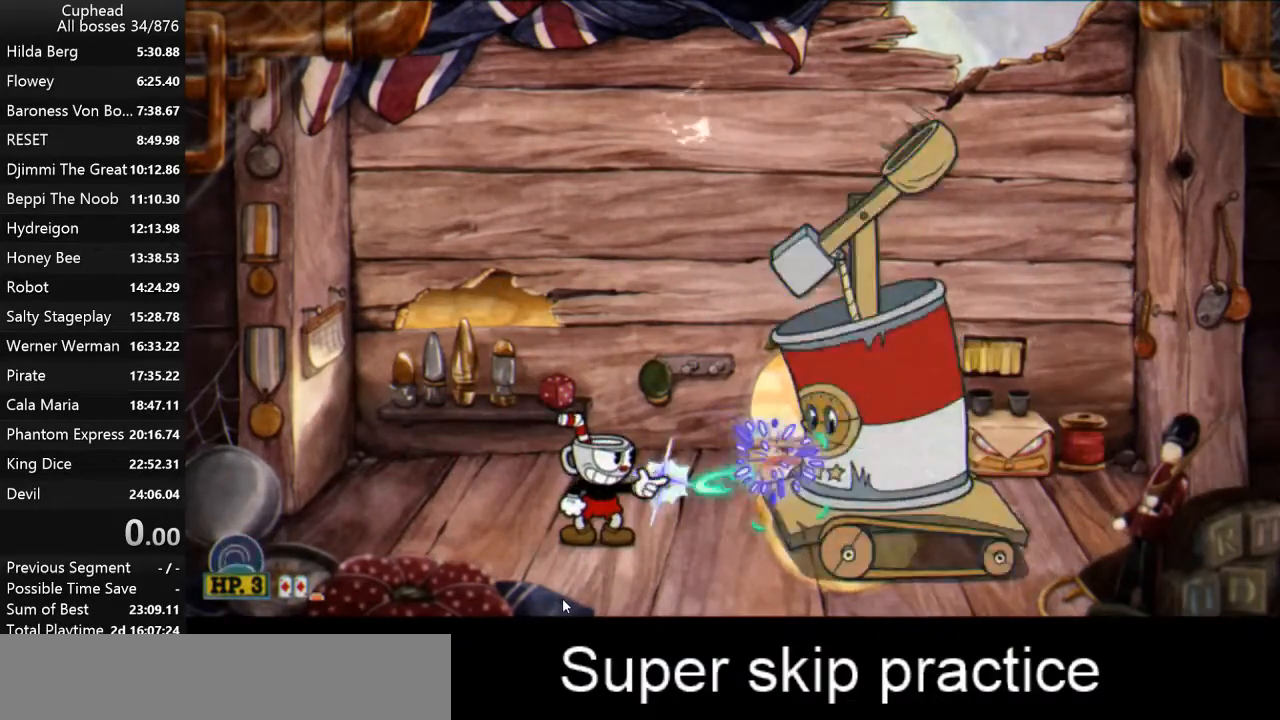
{"keys": ["d", "p"], "events": [[100, "k", "down"], [133, "k", "up"], [400, "d", "down"], [467, "k", "down"], [500, "k", "up"]]}
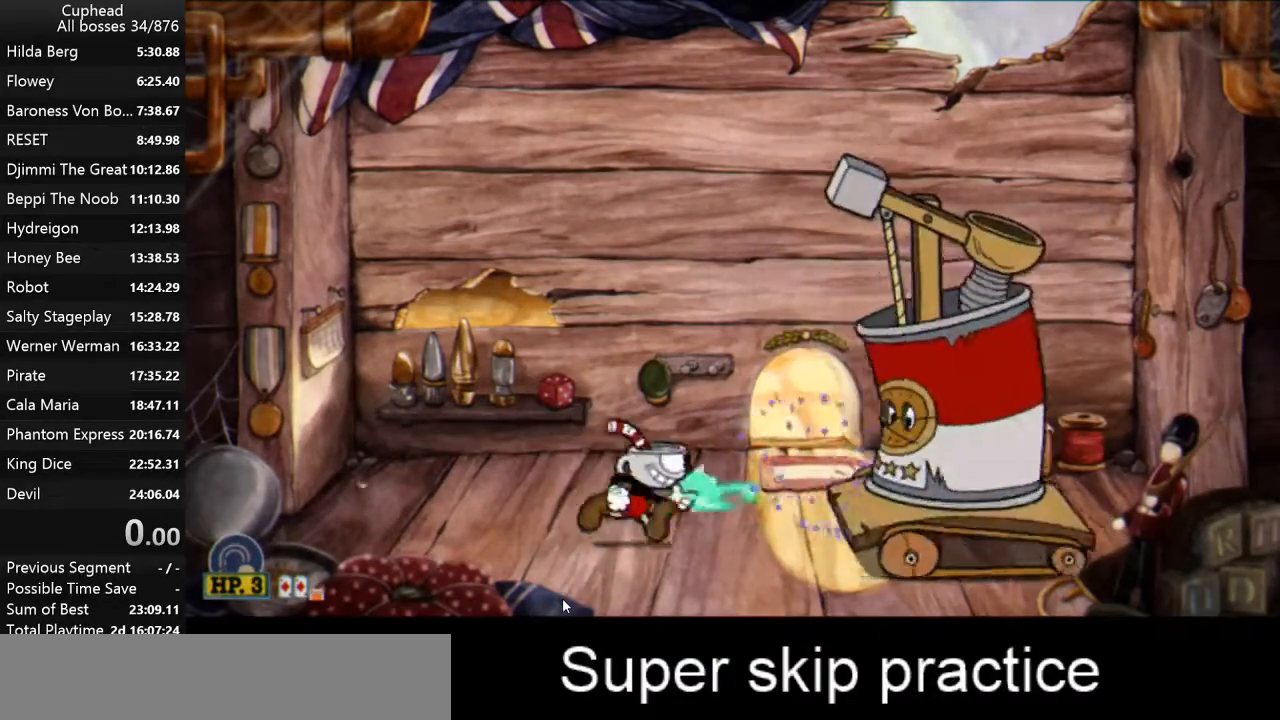
{"keys": ["o", "p"], "events": [[200, "d", "up"], [200, "k", "down"], [233, "k", "up"], [333, "k", "down"], [367, "o", "down"], [433, "k", "up"]]}
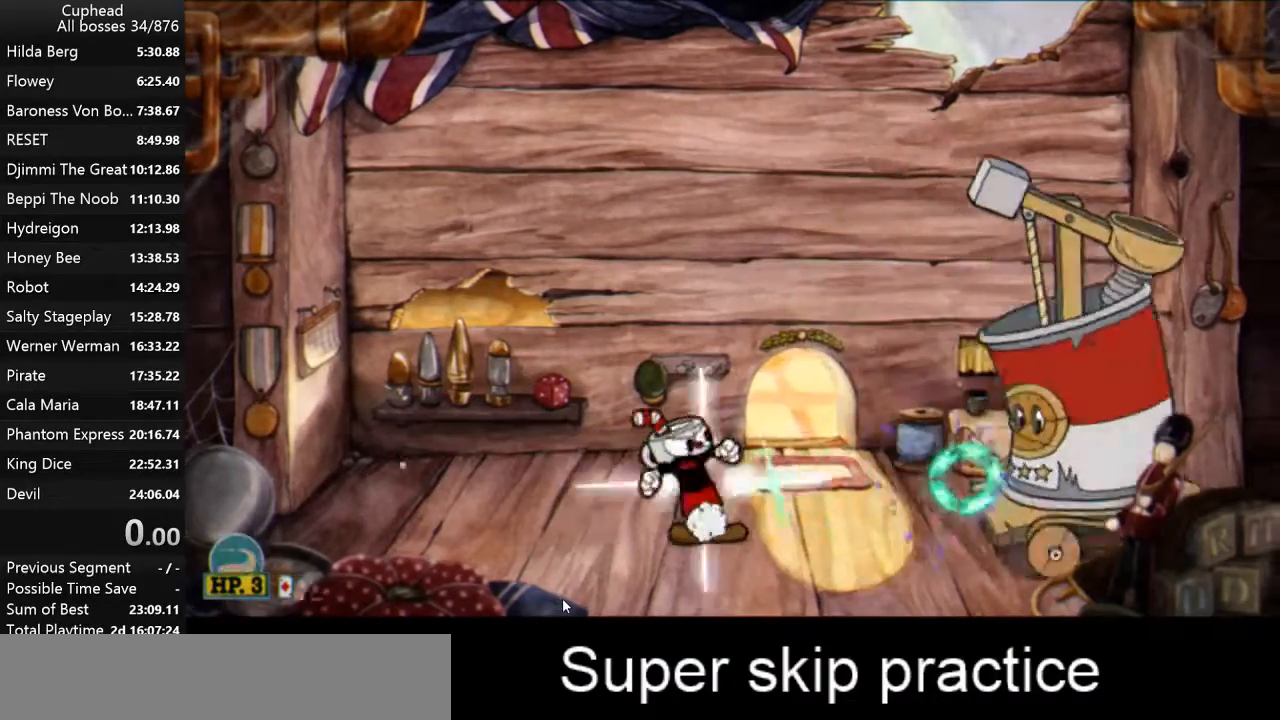
{"keys": ["k", "p"], "events": [[33, "k", "down"], [133, "k", "up"], [133, "o", "up"], [200, "k", "down"], [267, "k", "up"], [300, "k", "down"], [400, "k", "up"], [500, "k", "down"]]}
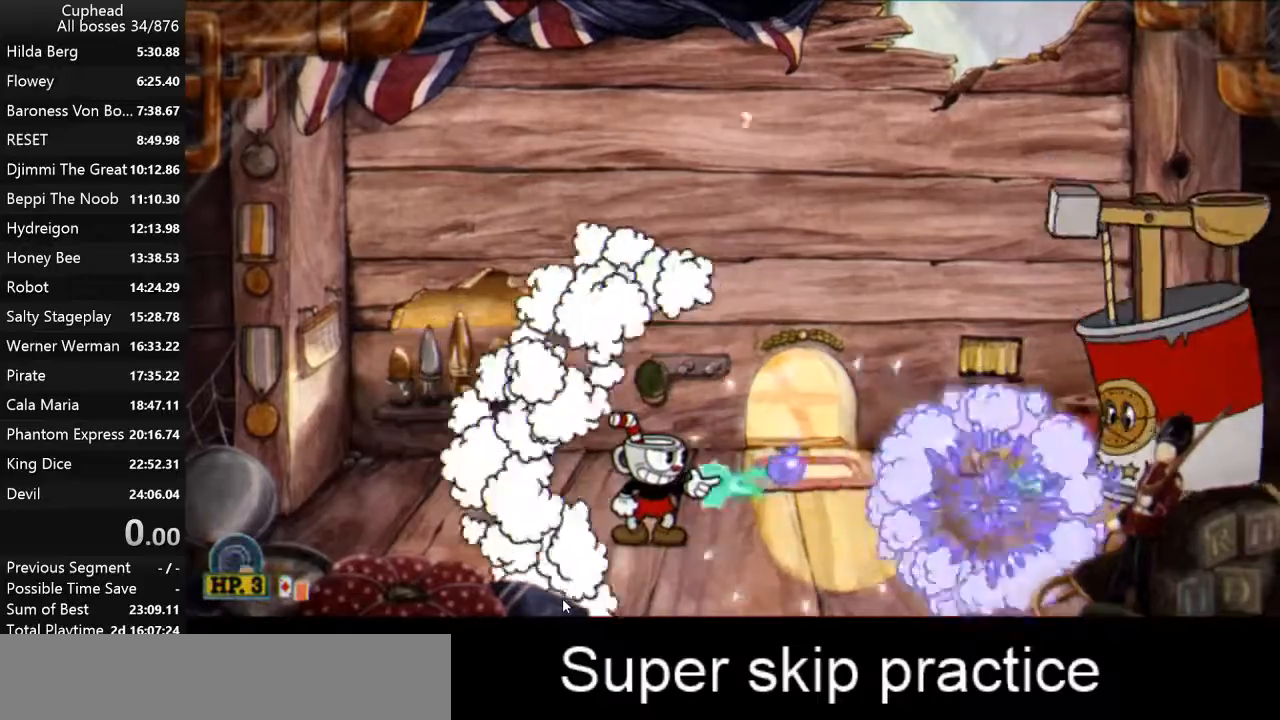
{"keys": ["p"], "events": [[33, "k", "up"], [133, "k", "down"], [167, "k", "up"], [267, "k", "down"], [333, "k", "up"], [400, "k", "down"], [467, "k", "up"]]}
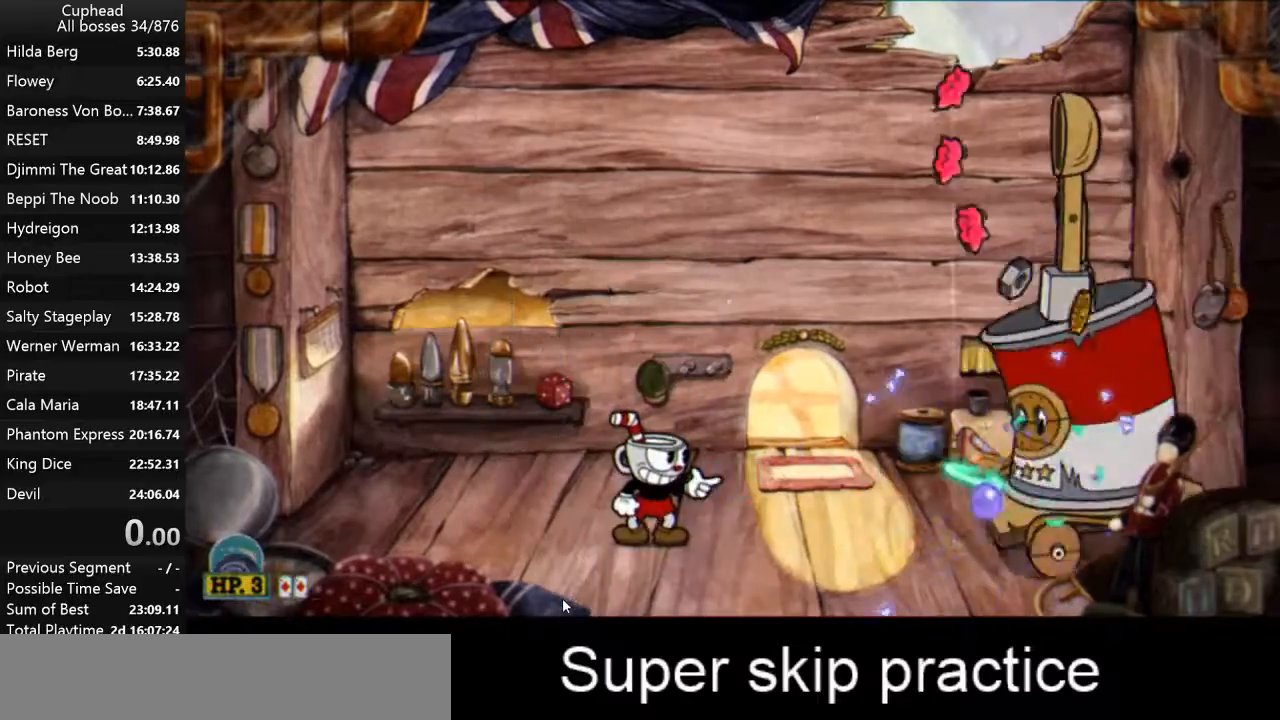
{"keys": ["p", "space"], "events": [[67, "k", "down"], [100, "k", "up"], [133, "k", "down"], [233, "k", "up"], [233, "space", "down"], [300, "space", "up"], [433, "space", "down"]]}
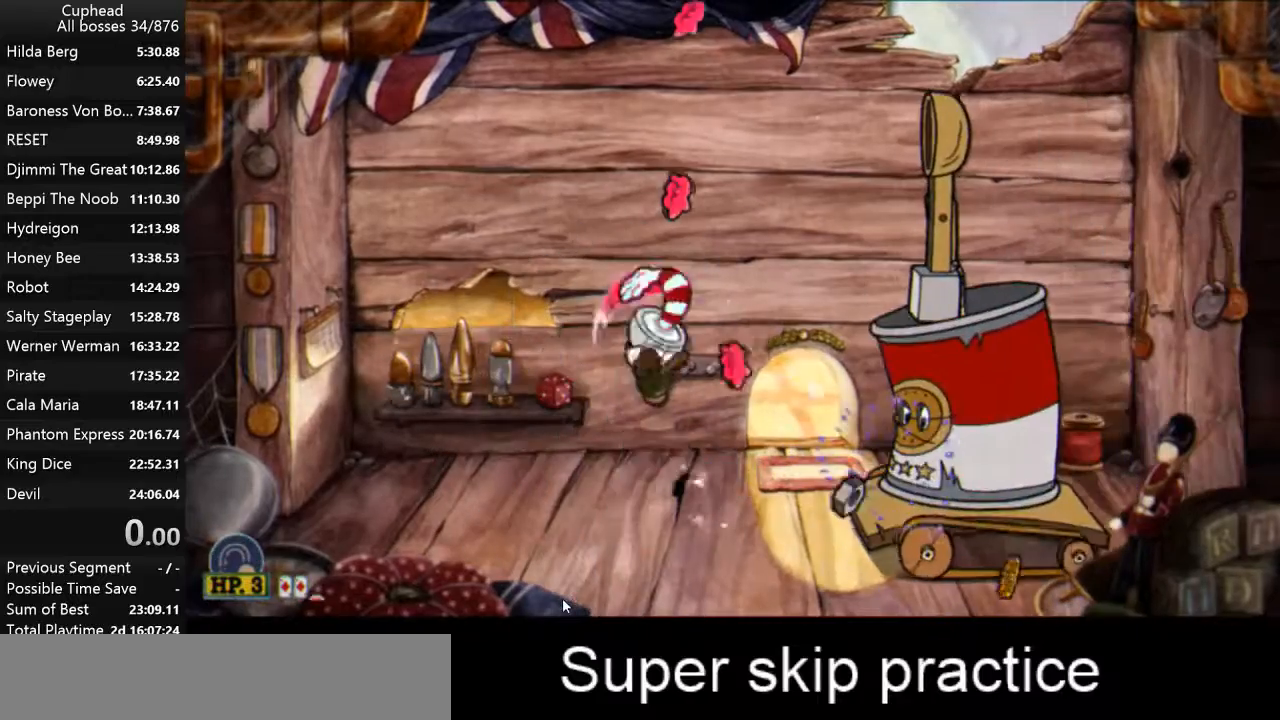
{"keys": ["p"], "events": [[33, "space", "up"], [67, "space", "down"], [167, "space", "up"], [300, "space", "down"], [367, "space", "up"], [400, "space", "down"], [433, "space", "up"]]}
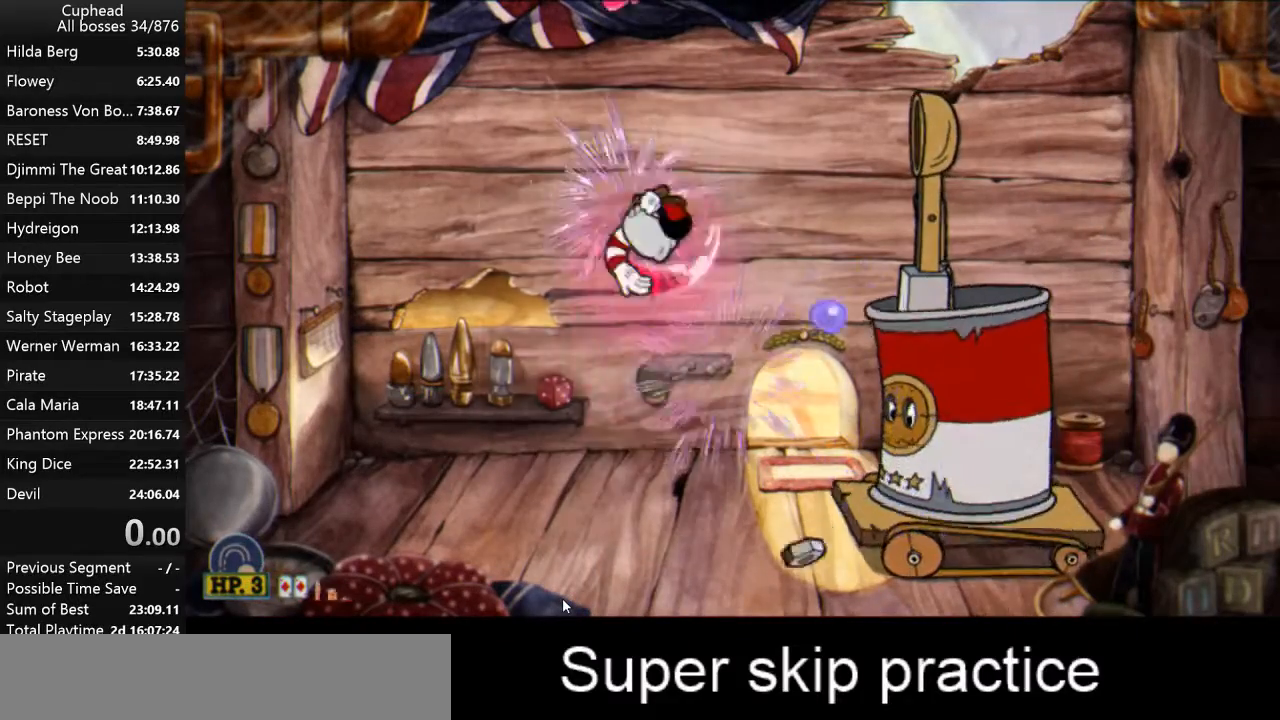
{"keys": ["p"], "events": []}
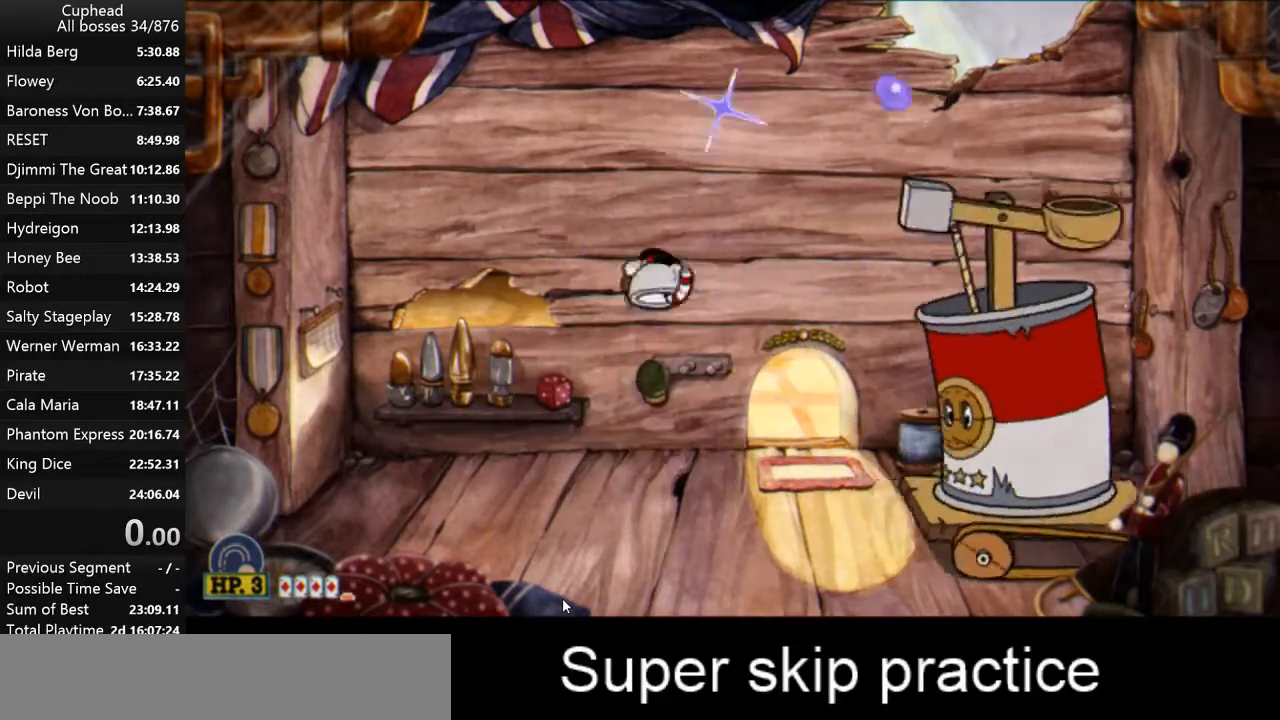
{"keys": ["p"], "events": [[67, "d", "down"], [133, "d", "up"], [133, "k", "down"], [200, "o", "down"], [300, "k", "up"], [333, "k", "down"], [433, "k", "up"], [433, "o", "up"]]}
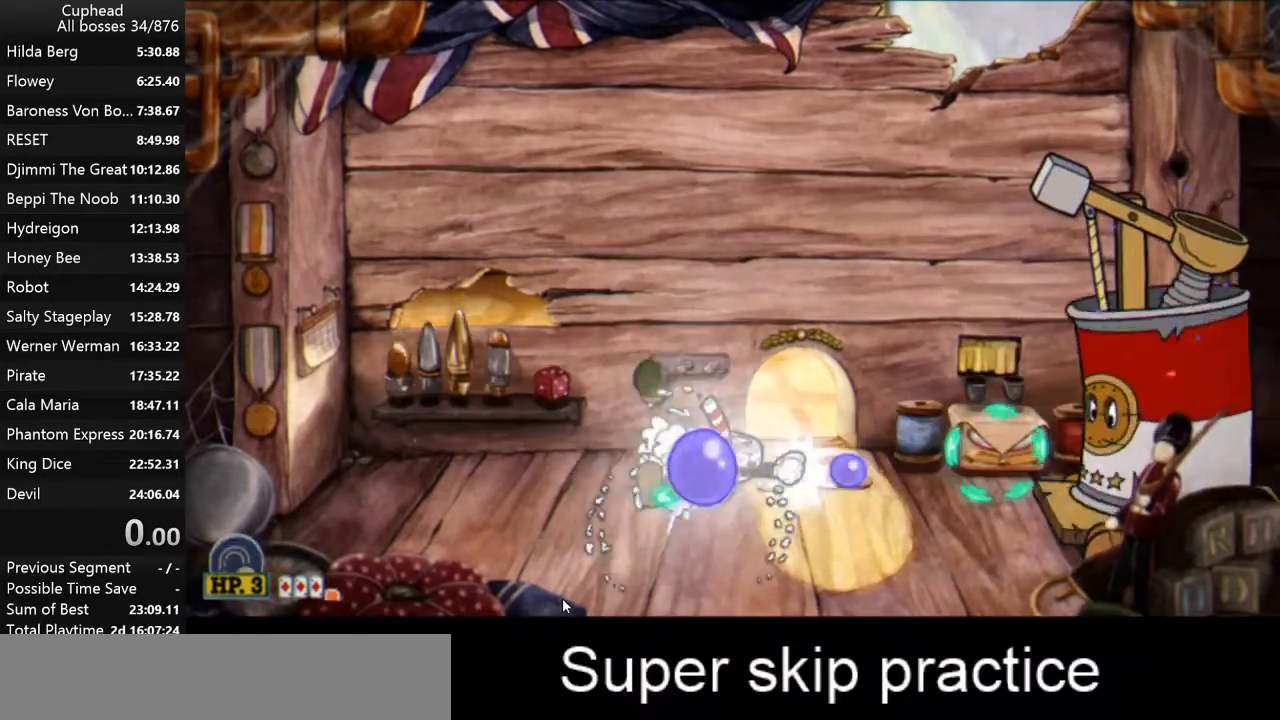
{"keys": ["k", "o", "p"], "events": [[33, "k", "down"], [67, "k", "up"], [167, "k", "down"], [200, "k", "up"], [267, "k", "down"], [367, "o", "down"]]}
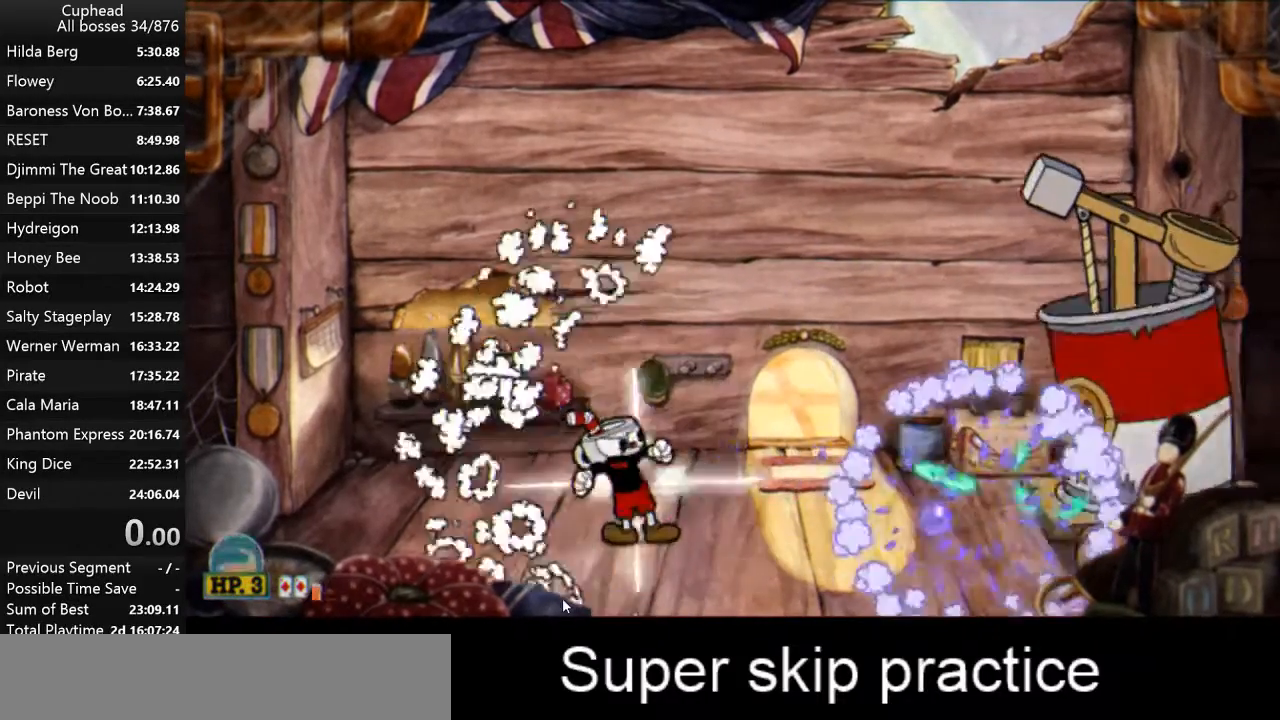
{"keys": ["p"], "events": [[100, "k", "up"], [100, "o", "up"], [133, "k", "down"], [167, "k", "up"], [267, "k", "down"], [333, "k", "up"], [400, "k", "down"], [467, "k", "up"]]}
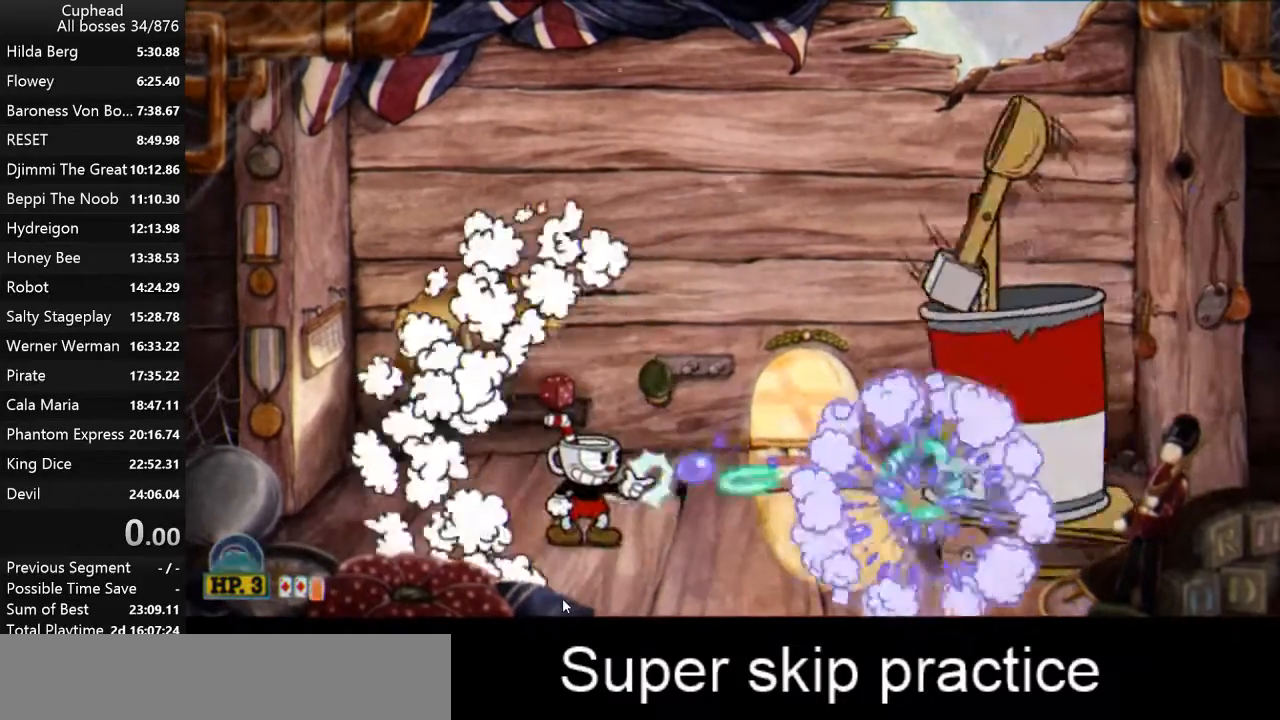
{"keys": ["d", "p"], "events": [[67, "k", "down"], [100, "k", "up"], [200, "k", "down"], [233, "k", "up"], [300, "k", "down"], [367, "d", "down"], [367, "k", "up"], [367, "space", "down"], [467, "space", "up"]]}
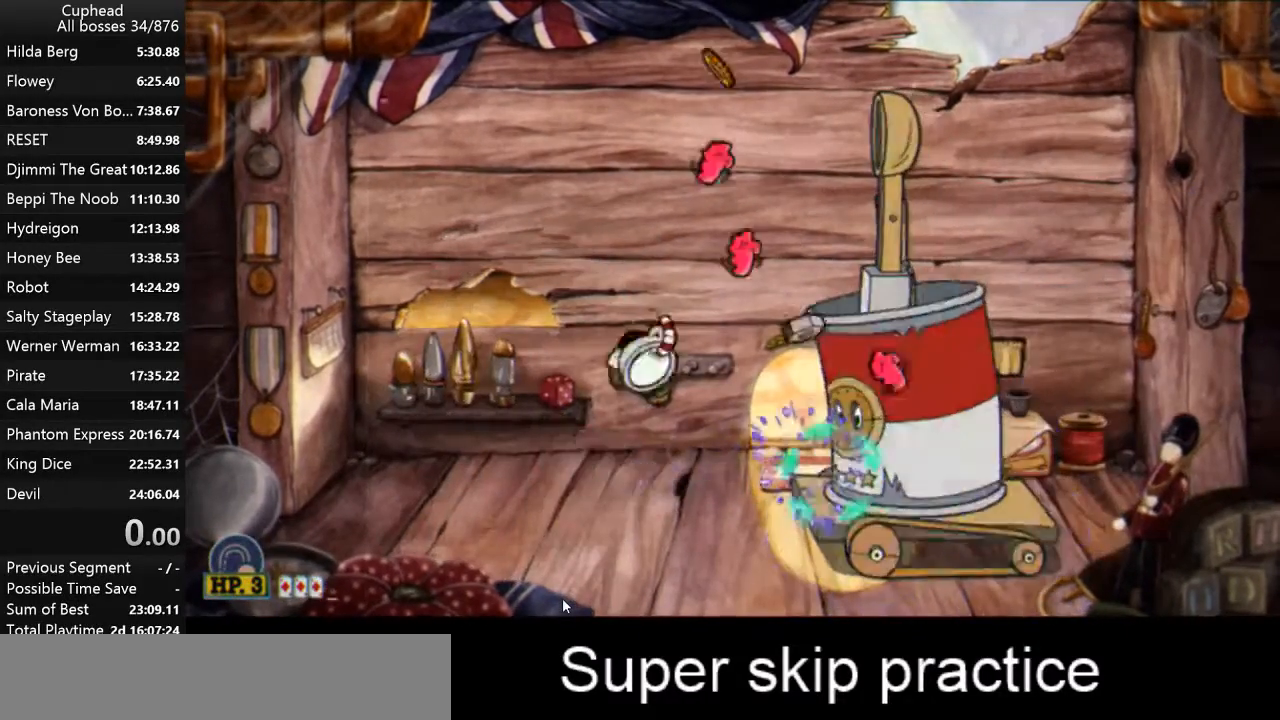
{"keys": ["p"], "events": [[67, "space", "down"], [167, "space", "up"], [267, "d", "up"]]}
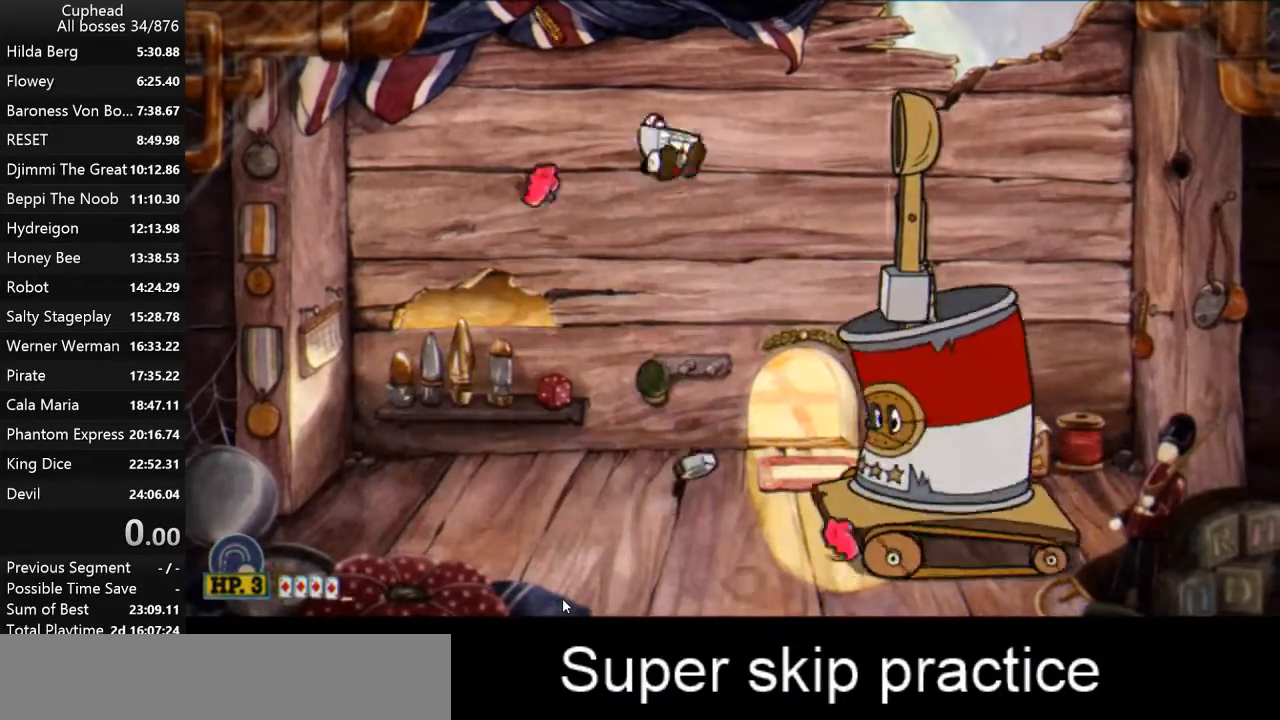
{"keys": ["o", "p"], "events": [[267, "d", "down"], [367, "d", "up"], [367, "k", "down"], [467, "o", "down"], [500, "k", "up"]]}
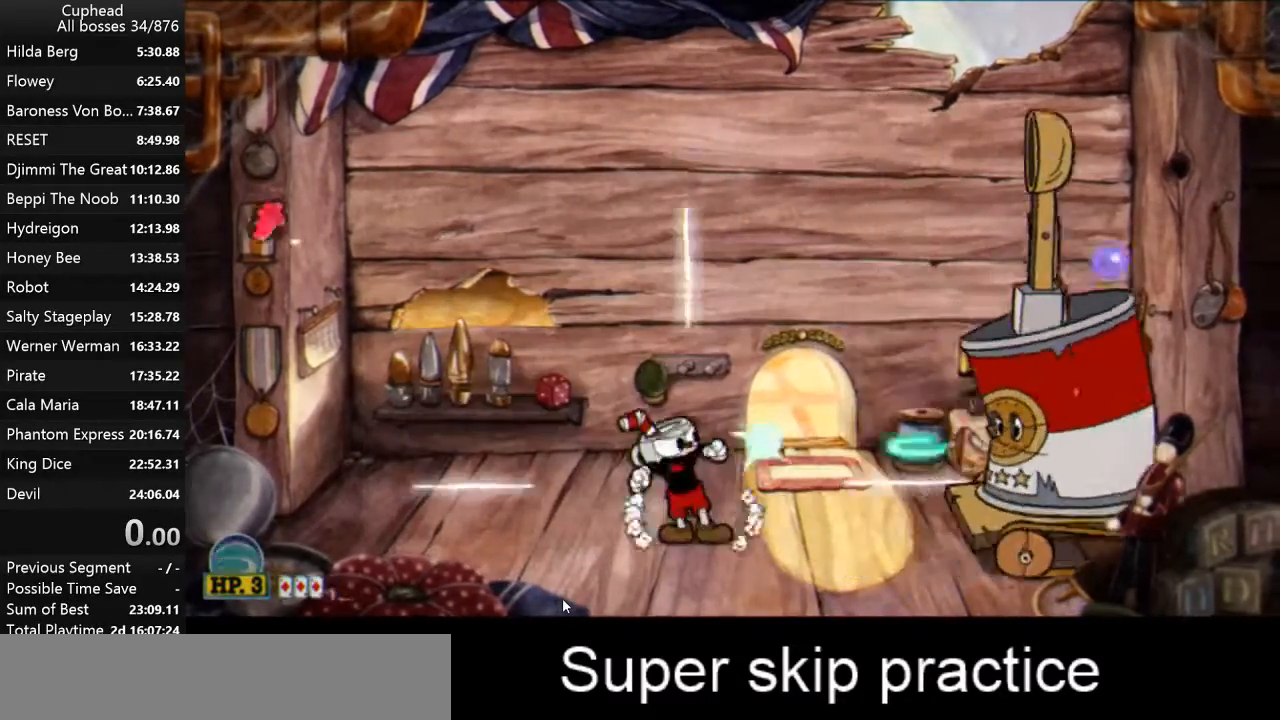
{"keys": ["k", "p"], "events": [[67, "k", "down"], [133, "o", "up"], [200, "k", "up"], [233, "k", "down"], [300, "k", "up"], [333, "k", "down"], [433, "k", "up"], [467, "k", "down"]]}
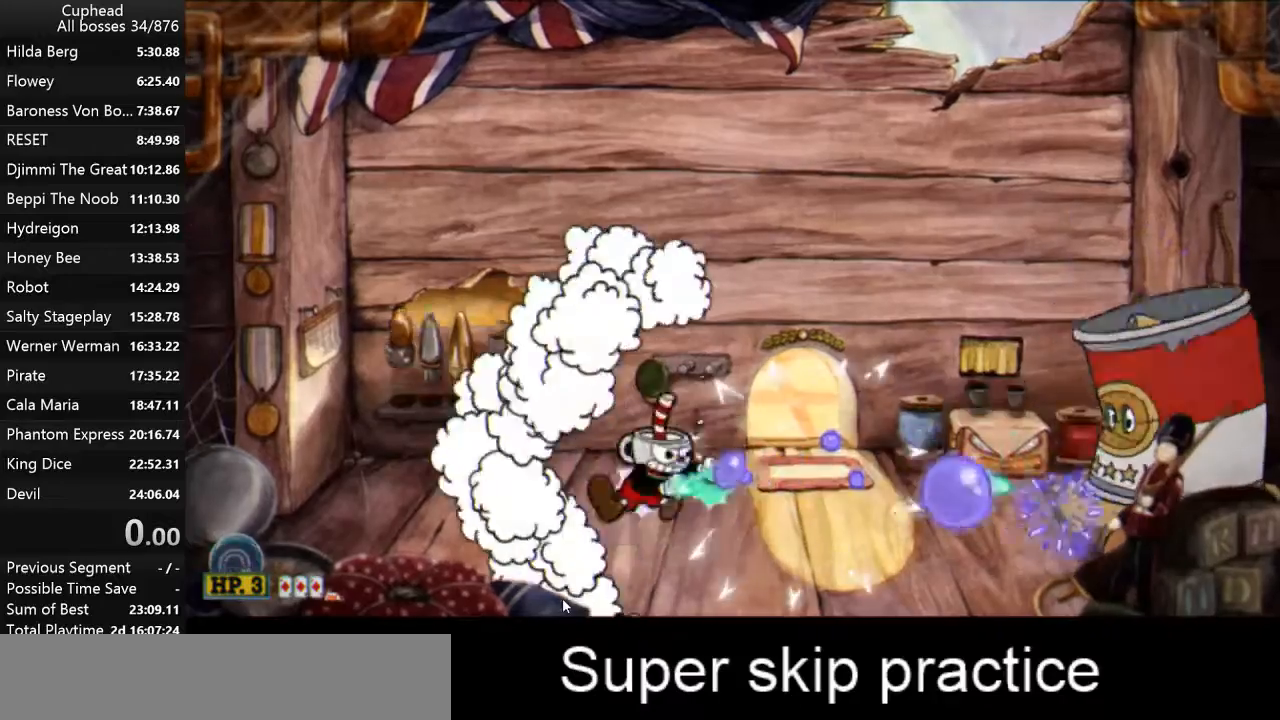
{"keys": ["k", "p"], "events": [[33, "o", "down"], [133, "k", "up"], [167, "k", "down"], [267, "k", "up"], [267, "o", "up"], [367, "k", "down"], [400, "k", "up"], [433, "k", "down"]]}
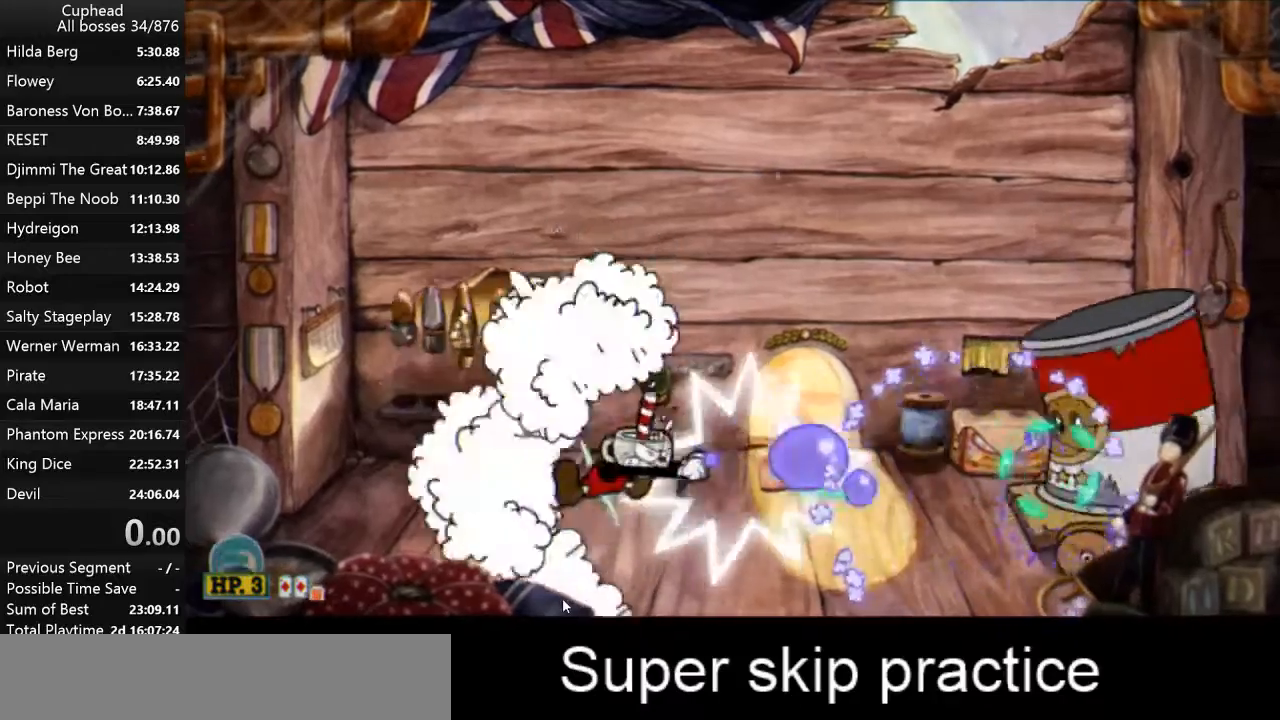
{"keys": ["k", "p"], "events": [[33, "k", "up"], [100, "k", "down"], [133, "o", "down"], [233, "k", "up"], [267, "k", "down"], [367, "k", "up"], [367, "o", "up"], [467, "k", "down"]]}
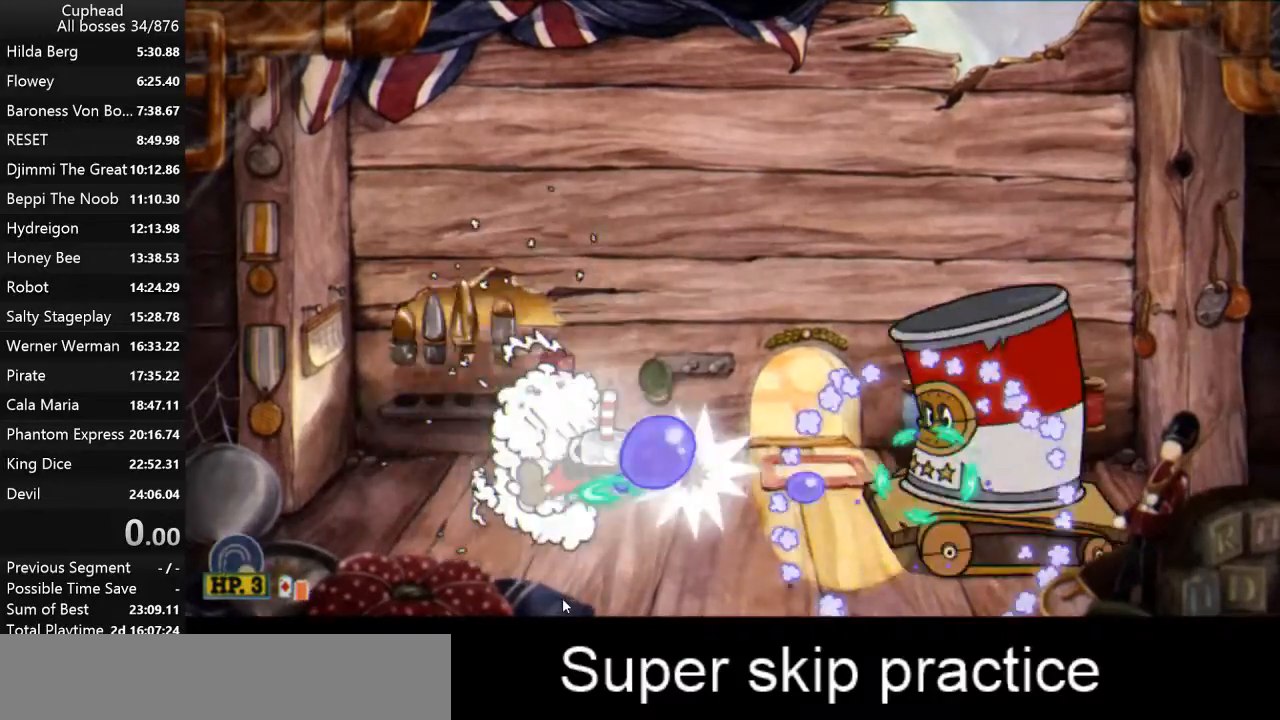
{"keys": ["p"], "events": [[167, "k", "up"], [200, "k", "down"], [233, "o", "down"], [333, "k", "up"], [367, "k", "down"], [467, "k", "up"], [467, "o", "up"]]}
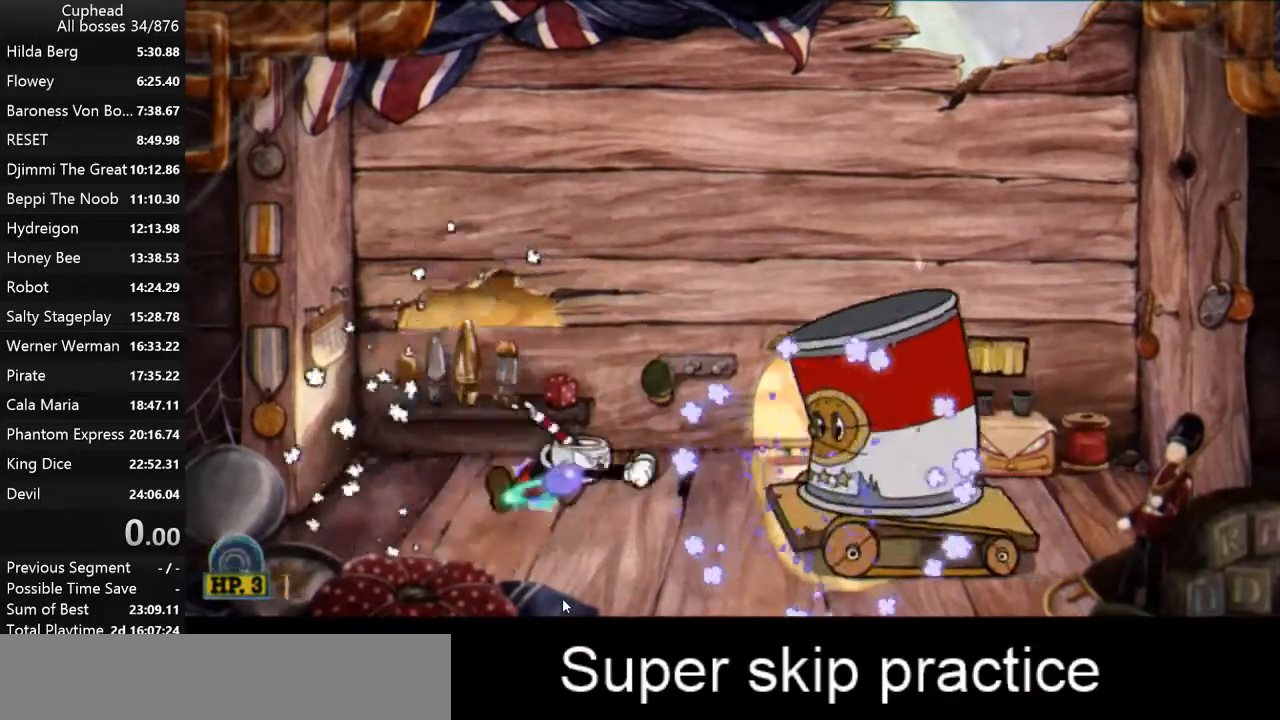
{"keys": ["o", "p"], "events": [[33, "k", "down"], [67, "k", "up"], [167, "k", "down"], [200, "k", "up"], [267, "k", "down"], [367, "o", "down"], [500, "k", "up"]]}
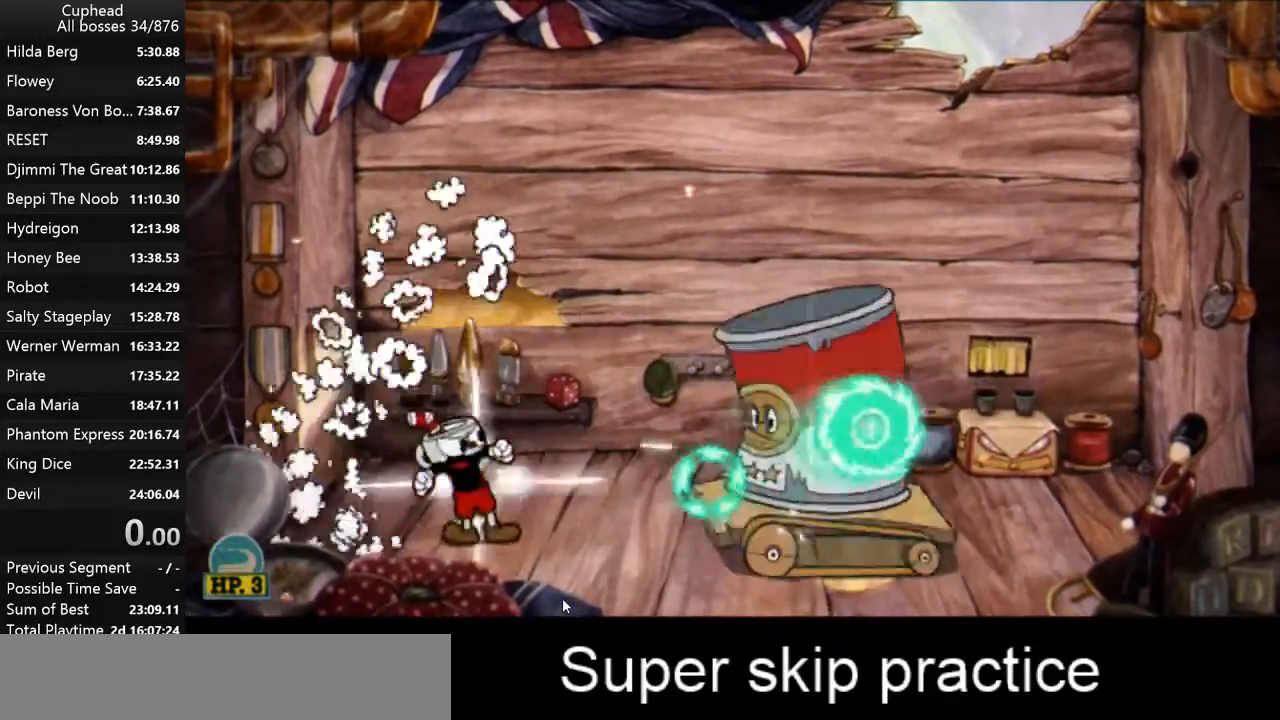
{"keys": ["d", "k", "p", "space"], "events": [[33, "k", "down"], [133, "k", "up"], [133, "o", "up"], [167, "k", "down"], [267, "k", "up"], [333, "k", "down"], [400, "k", "up"], [467, "d", "down"], [467, "k", "down"], [467, "space", "down"]]}
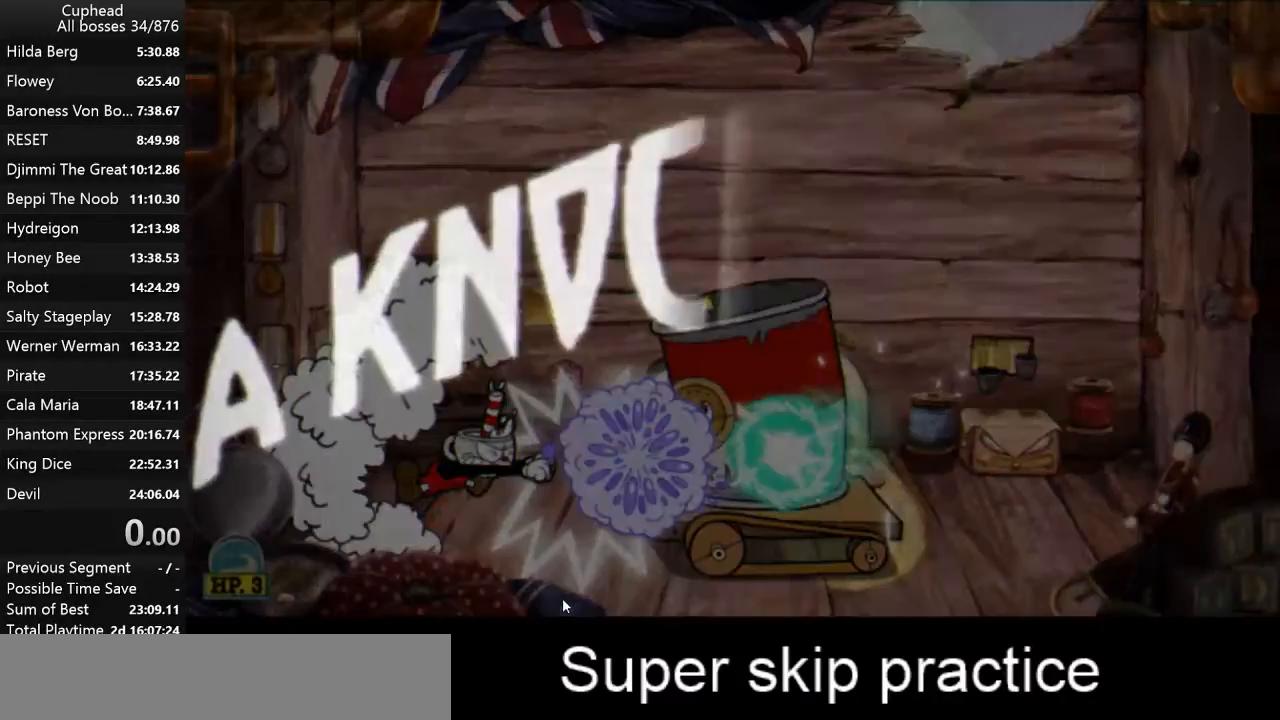
{"keys": [], "events": [[67, "k", "up"], [67, "space", "up"], [100, "k", "down"], [200, "k", "up"], [300, "d", "up"], [333, "p", "up"]]}